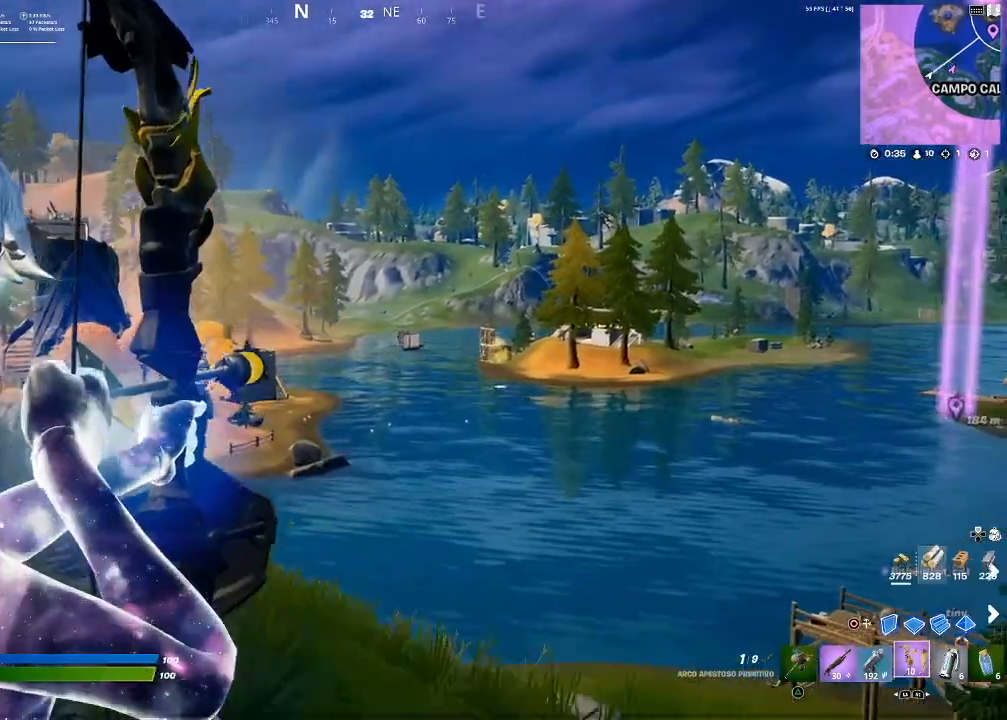
Gameplay with a controller (PlayStation layout); each line is a JSON object with the inputs held at the frame after it. "events" lists button and stick changes between this image and that frame as [ms after this image, input, new state], when the widget could be followed in between.
{"buttons": ["L2", "R2"], "left_stick": "down-right", "right_stick": "center", "events": [[134, "right_stick", "right"], [201, "right_stick", "center"], [267, "R1", "down"], [267, "R2", "down"], [367, "R1", "up"], [434, "left_stick", "down-right"]]}
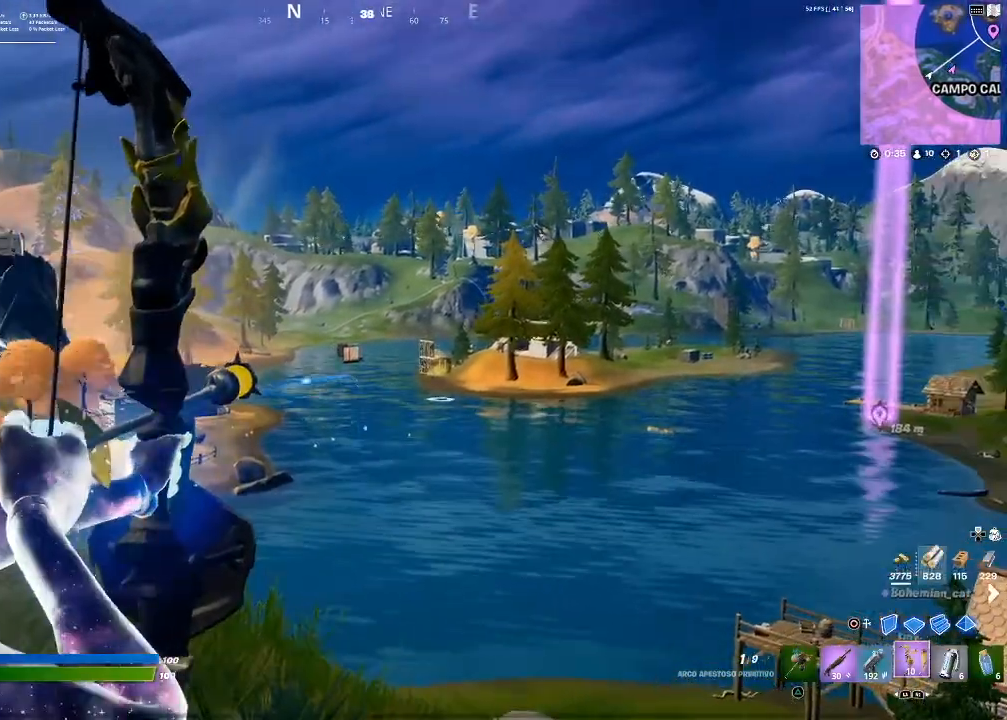
{"buttons": ["L2", "R2"], "left_stick": "left", "right_stick": "center", "events": [[100, "left_stick", "center"], [167, "left_stick", "left"]]}
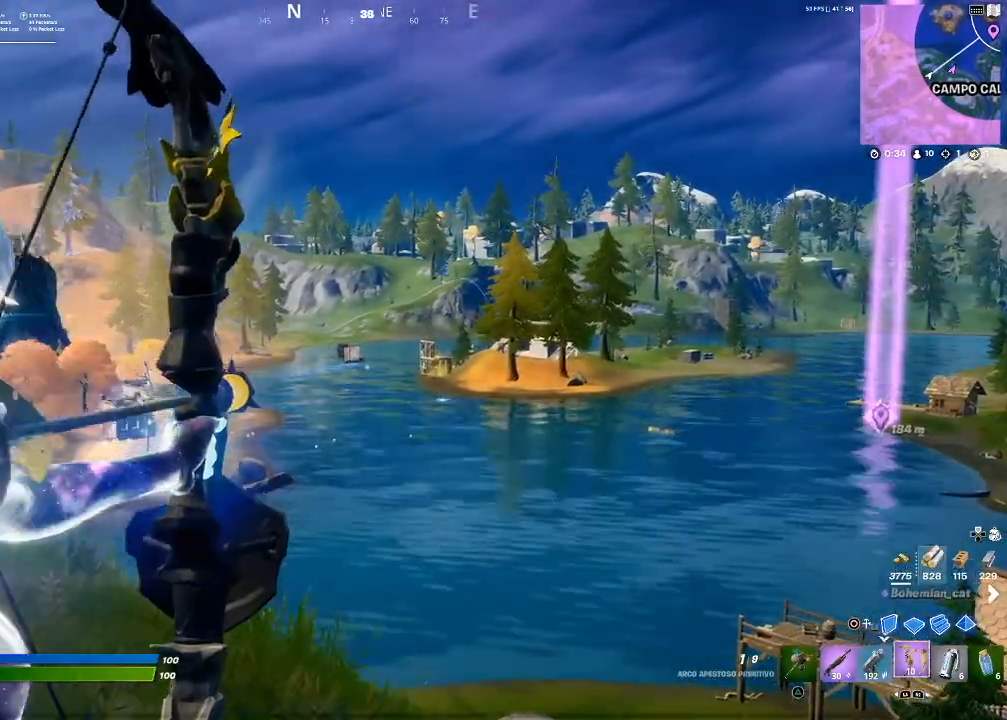
{"buttons": ["L2", "R2"], "left_stick": "left", "right_stick": "center", "events": [[234, "right_stick", "up-left"], [301, "right_stick", "center"]]}
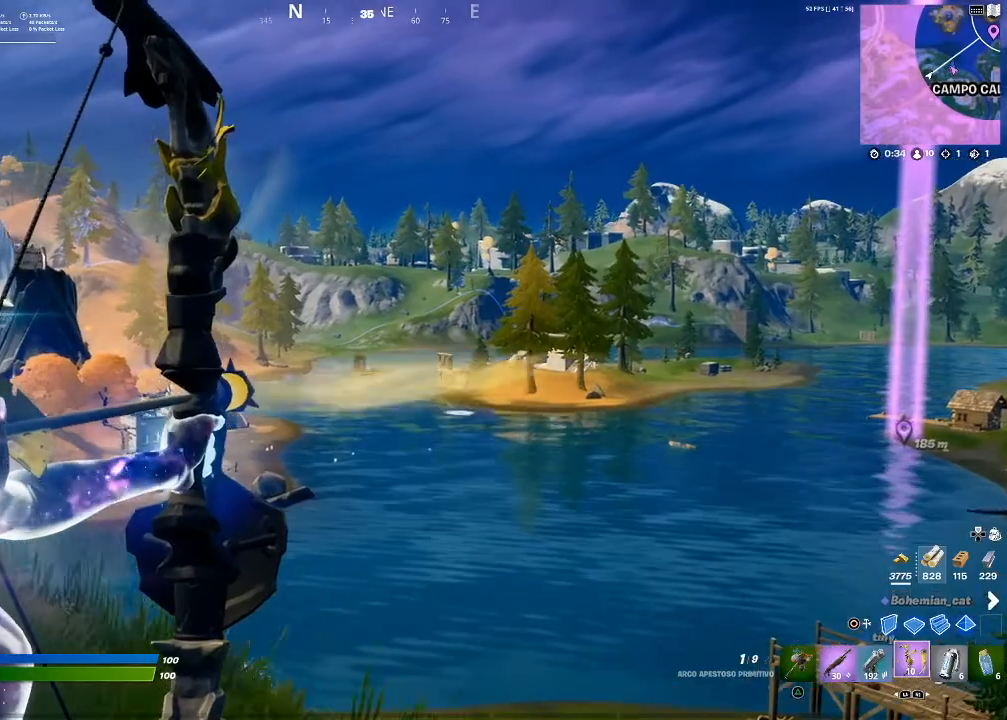
{"buttons": ["L2", "R2"], "left_stick": "left", "right_stick": "center", "events": [[133, "left_stick", "center"], [500, "left_stick", "left"]]}
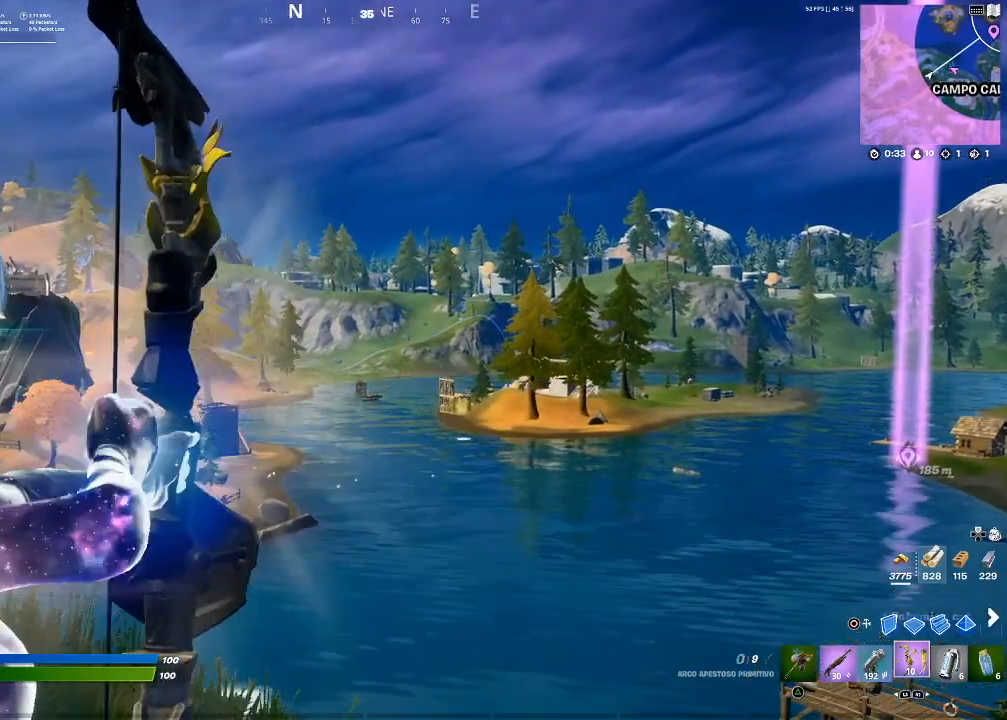
{"buttons": ["L2"], "left_stick": "down-right", "right_stick": "center", "events": [[67, "R2", "up"], [101, "left_stick", "down-right"], [134, "L1", "down"], [201, "L1", "up"]]}
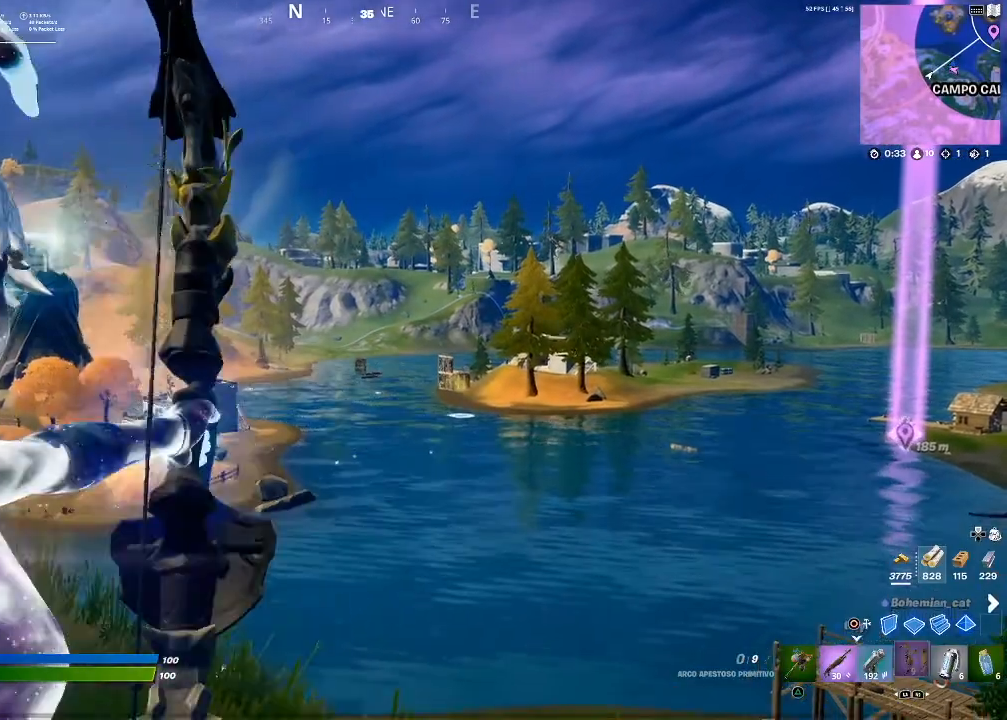
{"buttons": ["L2"], "left_stick": "down-right", "right_stick": "center", "events": [[367, "right_stick", "down"], [467, "right_stick", "center"]]}